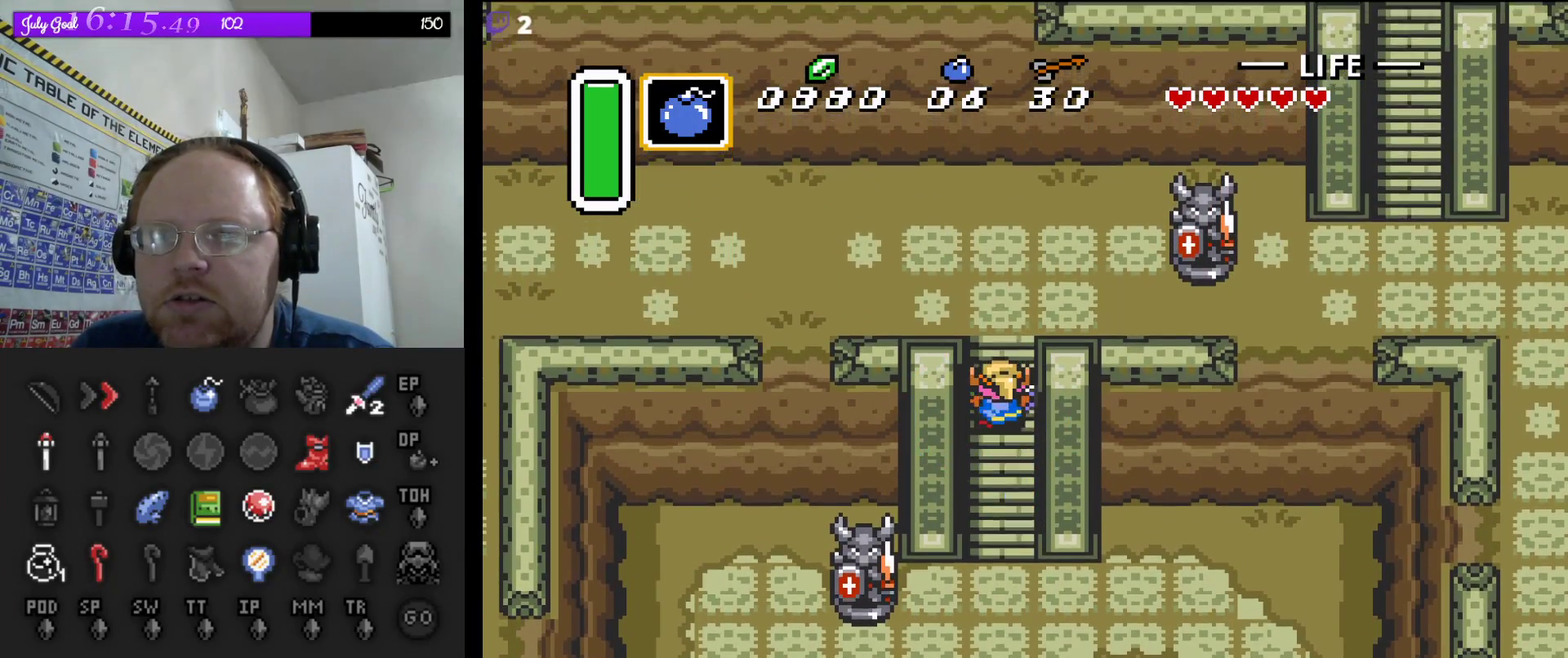
Gameplay with a controller (Nintendo layout); each line is a JSON object with the inputs held at the frame after it. "events" lists button and stick changes between this image and that frame as [ms after this image, input, new state], when the widget could be followed in between. Not read: L3 R3.
{"buttons": ["DPAD_UP"], "events": [[150, "A", "up"]]}
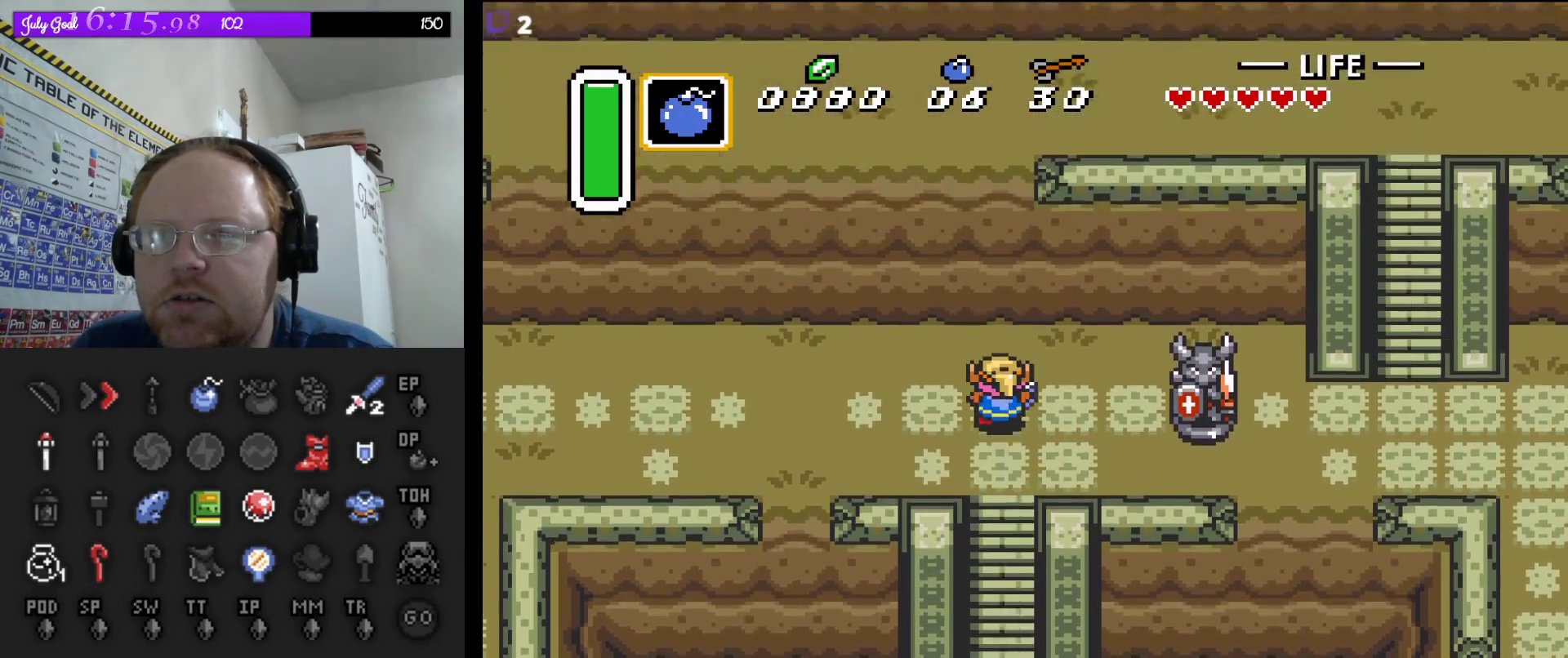
{"buttons": [], "events": [[83, "DPAD_UP", "up"], [300, "DPAD_DOWN", "down"], [383, "DPAD_DOWN", "up"]]}
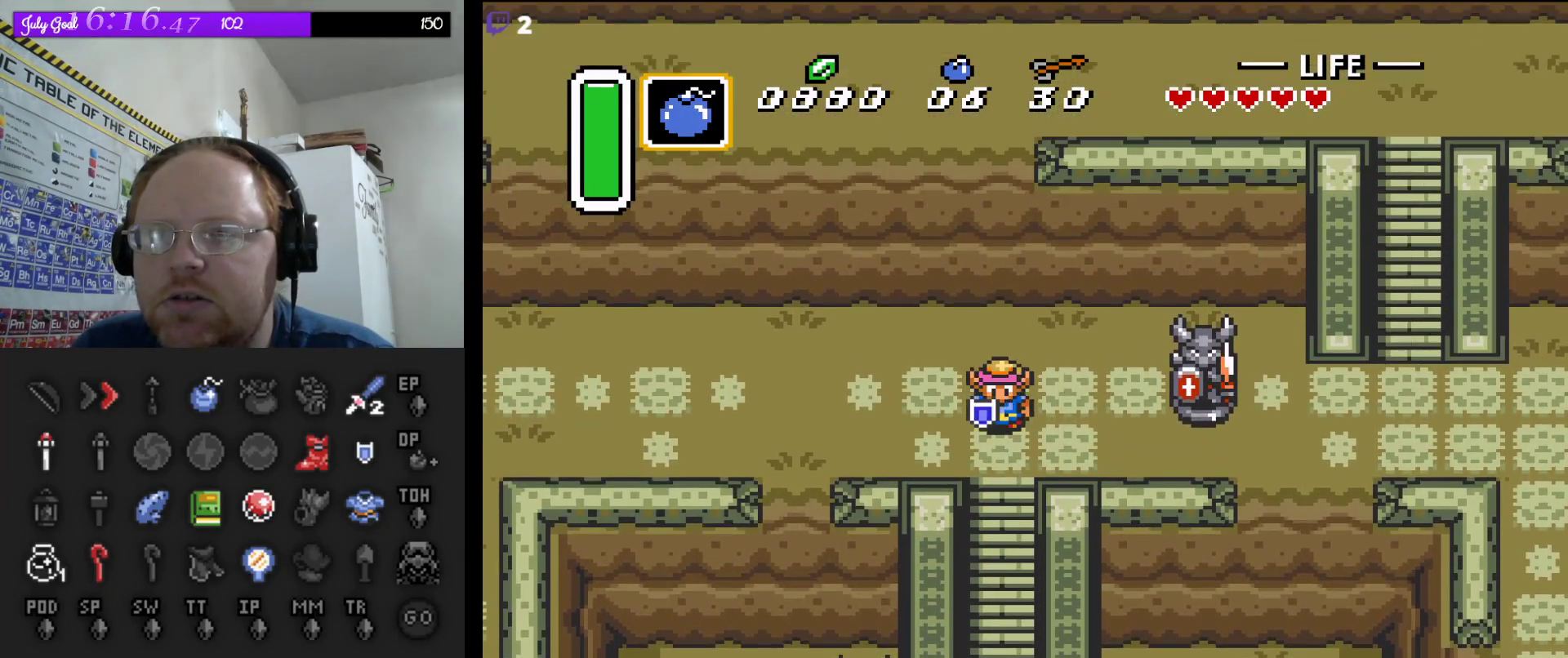
{"buttons": [], "events": [[67, "DPAD_RIGHT", "down"], [183, "DPAD_RIGHT", "up"], [383, "DPAD_DOWN", "down"], [500, "DPAD_DOWN", "up"]]}
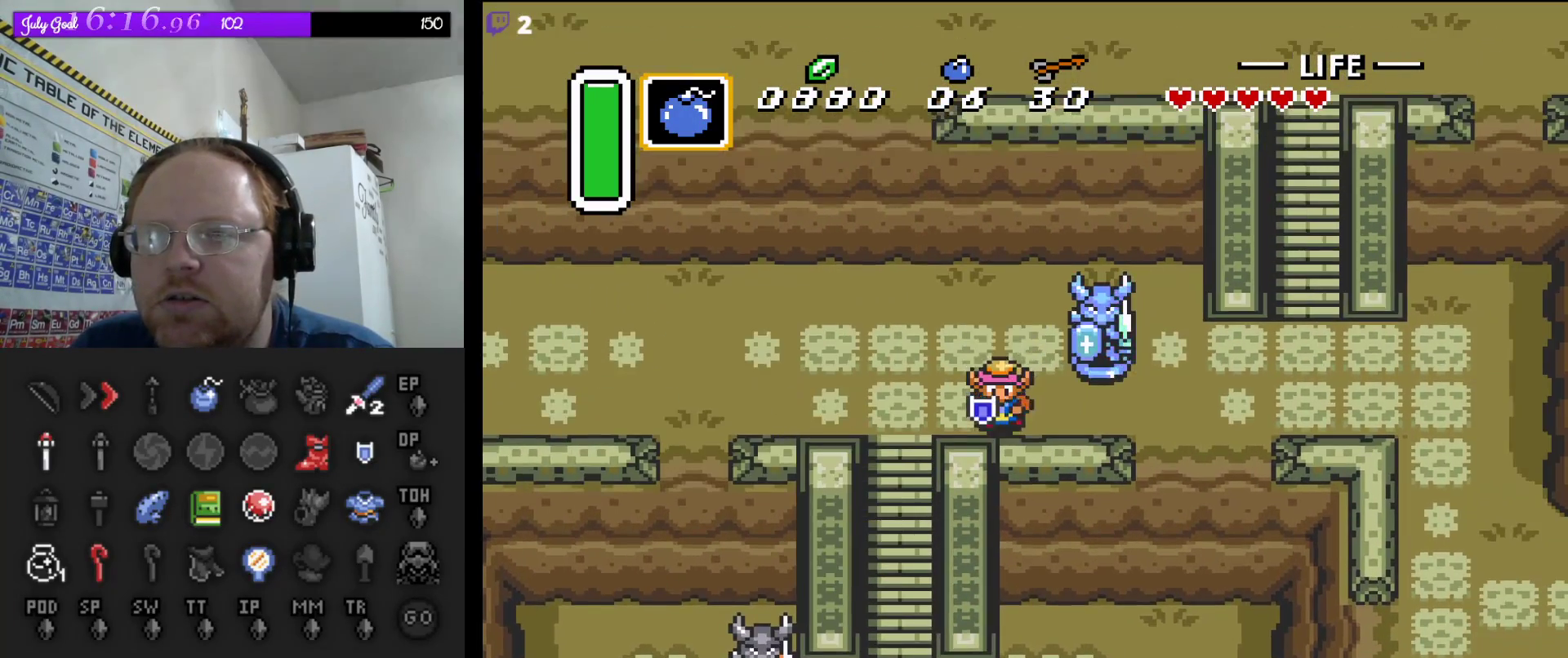
{"buttons": ["DPAD_RIGHT"], "events": [[67, "DPAD_RIGHT", "down"]]}
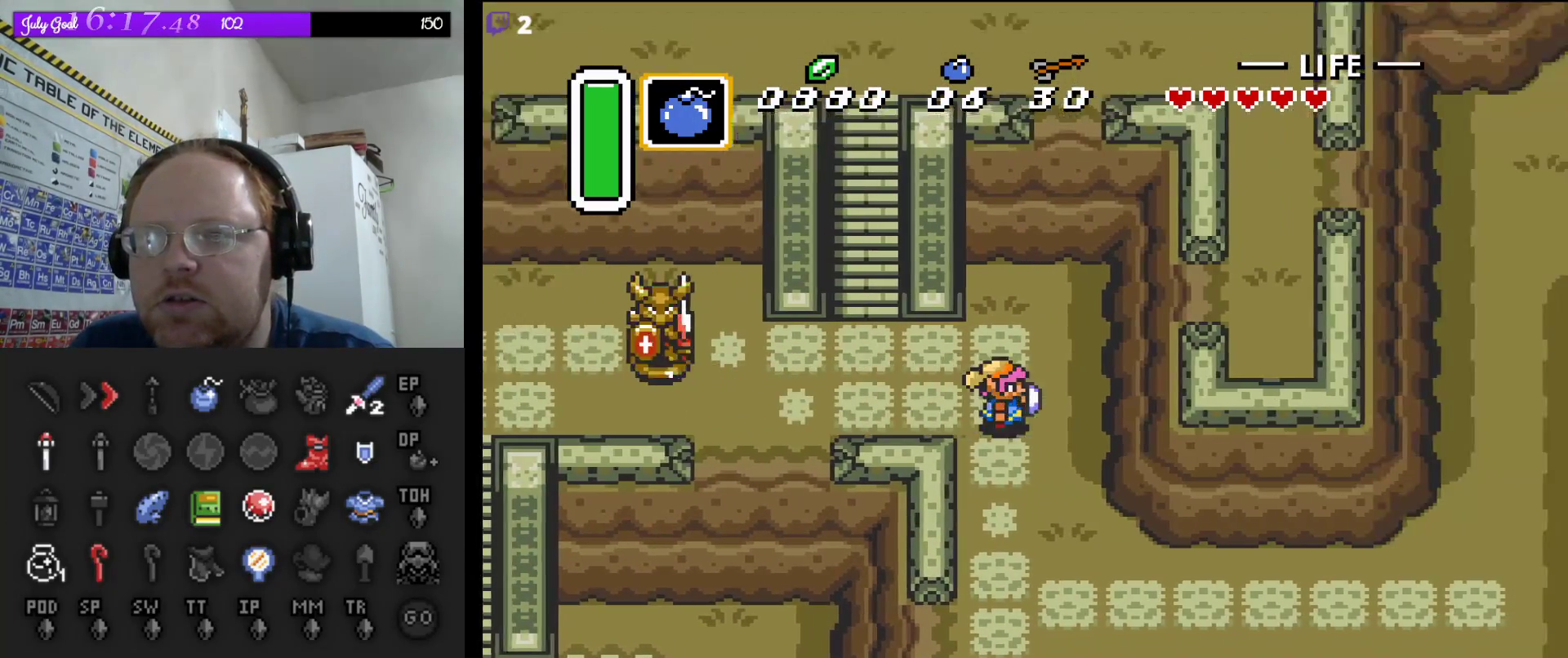
{"buttons": ["DPAD_DOWN"], "events": [[17, "DPAD_DOWN", "down"], [33, "DPAD_RIGHT", "up"]]}
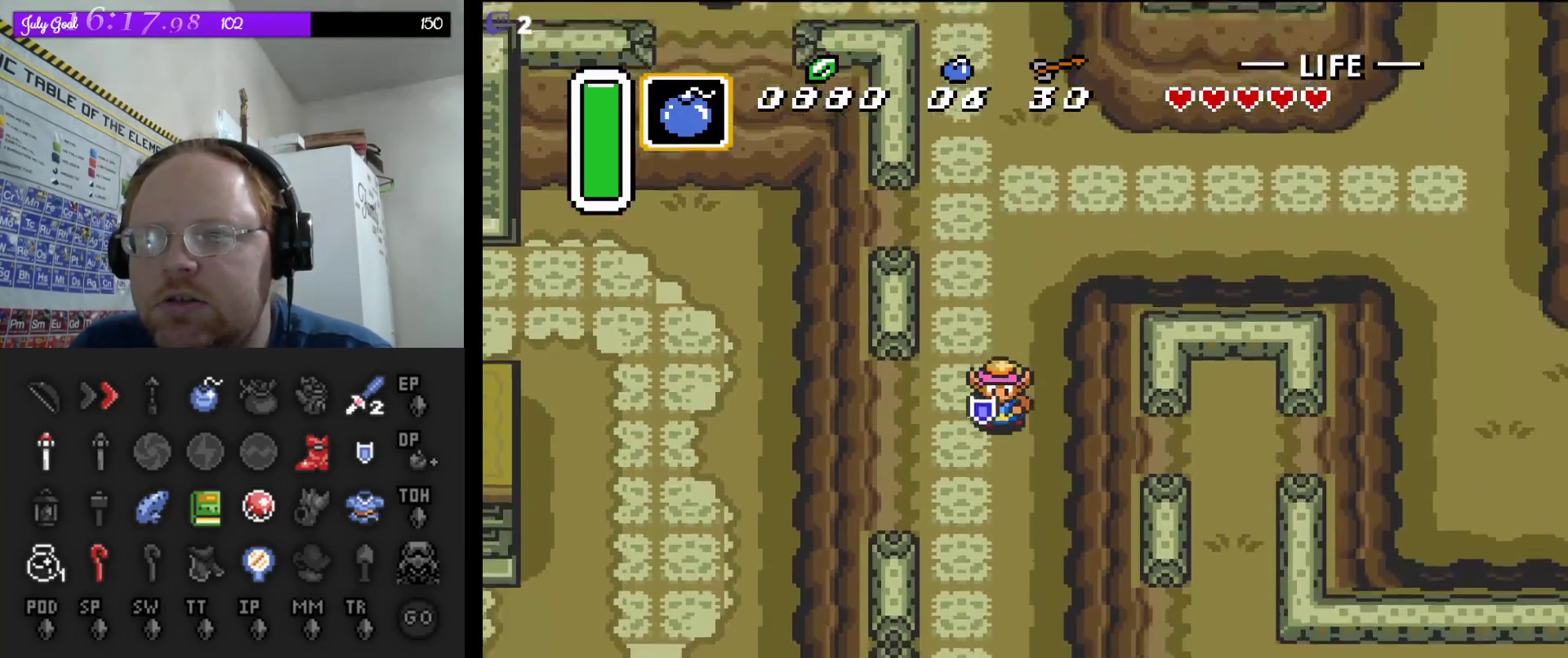
{"buttons": ["DPAD_DOWN"], "events": []}
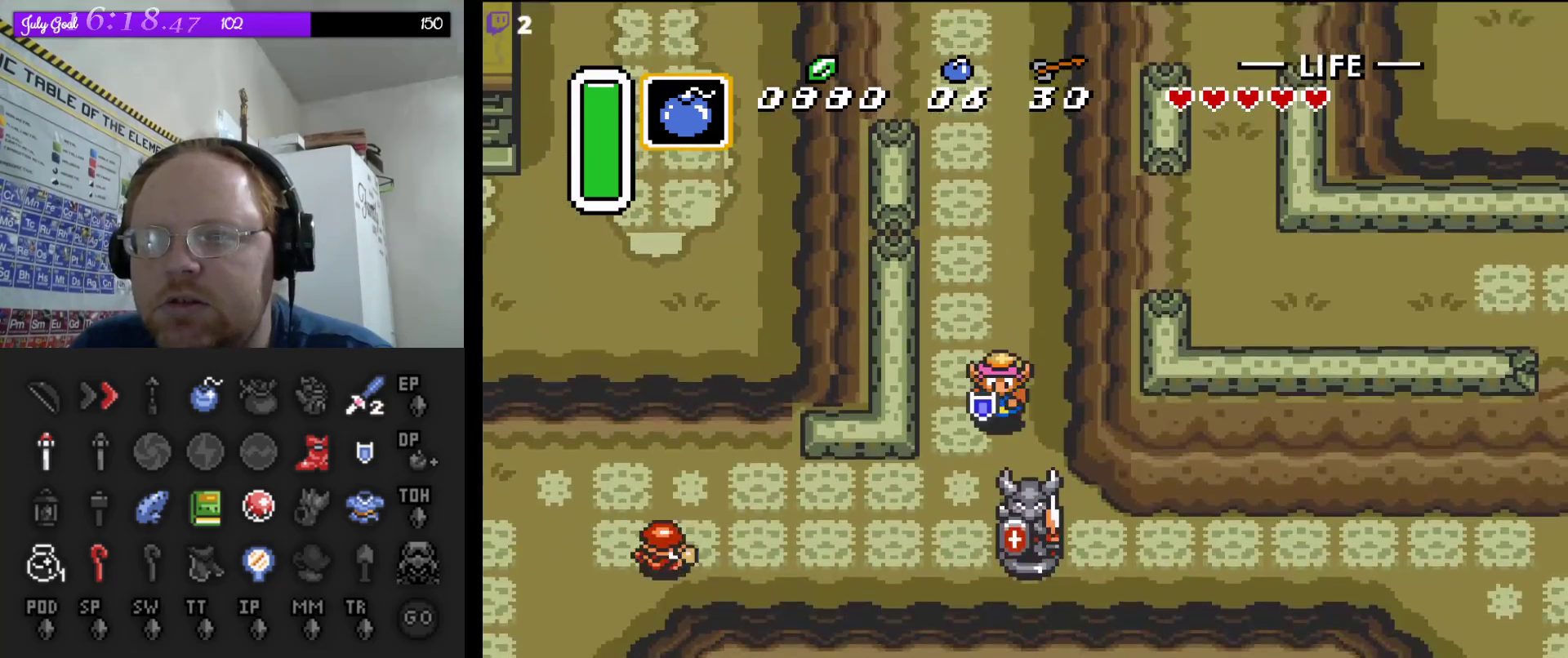
{"buttons": ["DPAD_LEFT"], "events": [[33, "DPAD_DOWN", "up"], [383, "DPAD_LEFT", "down"]]}
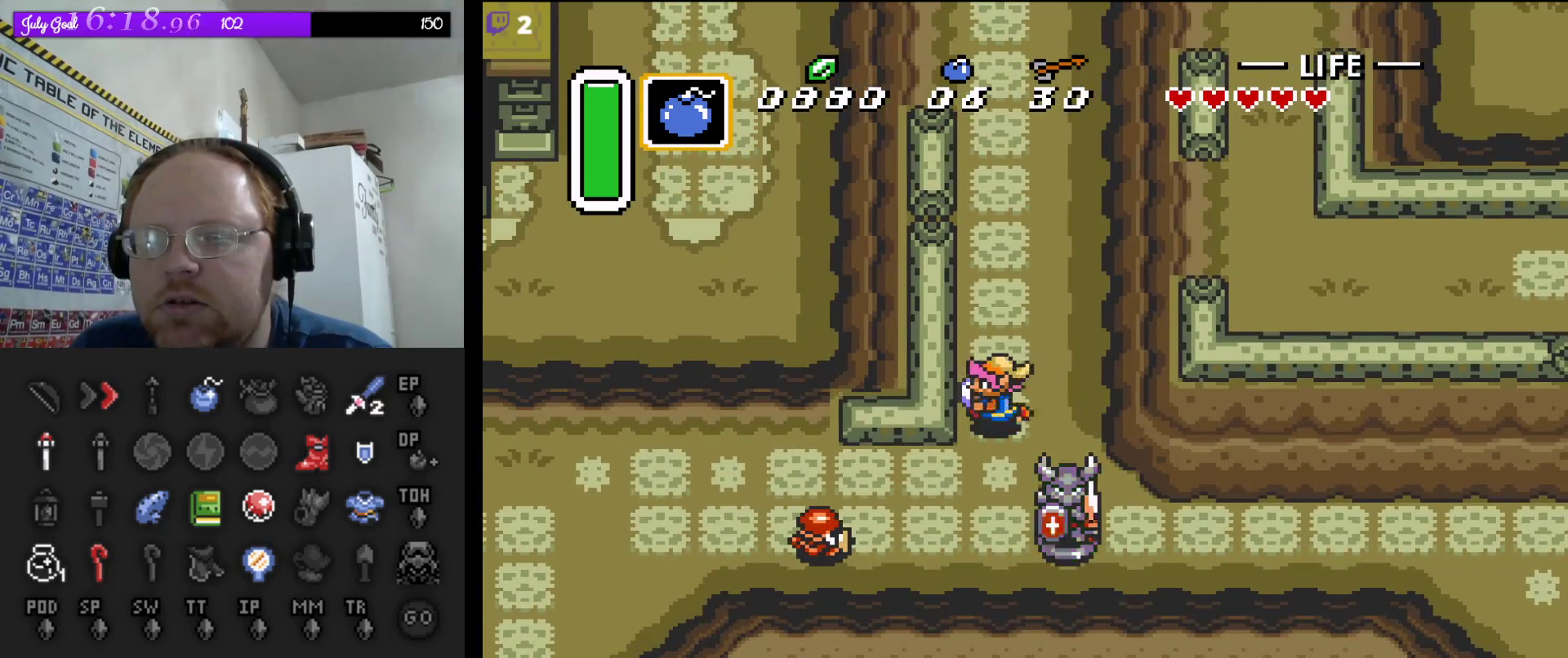
{"buttons": ["DPAD_DOWN"], "events": [[17, "DPAD_LEFT", "up"], [417, "DPAD_DOWN", "down"]]}
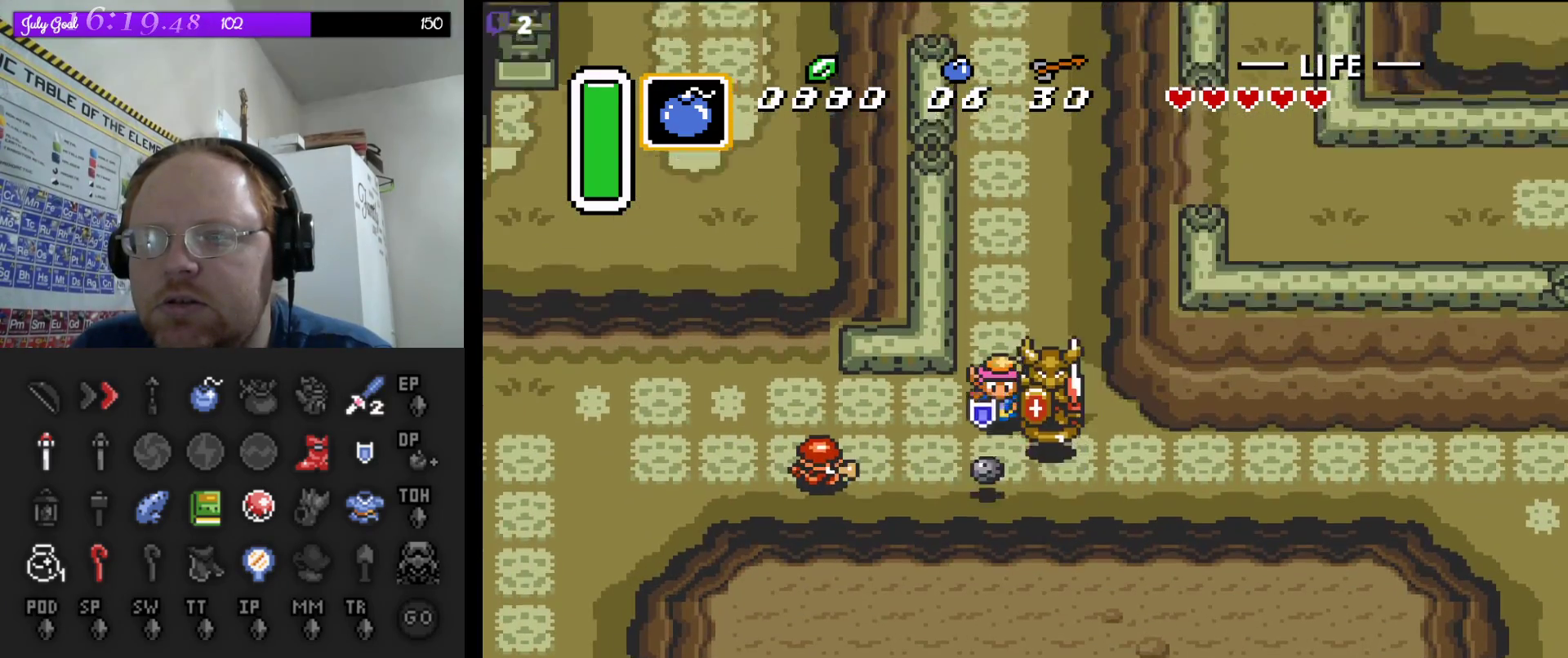
{"buttons": ["DPAD_RIGHT"], "events": [[183, "DPAD_RIGHT", "down"], [250, "DPAD_DOWN", "up"]]}
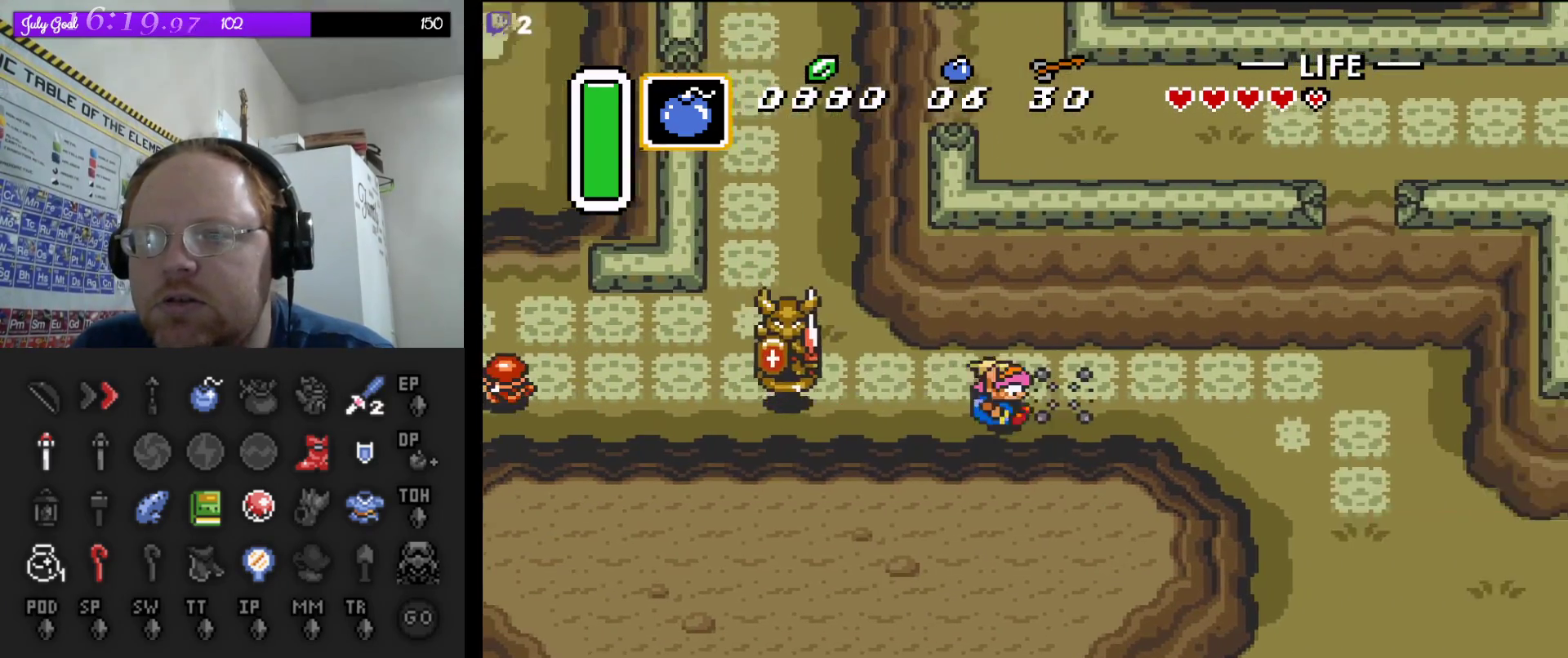
{"buttons": ["DPAD_RIGHT"], "events": []}
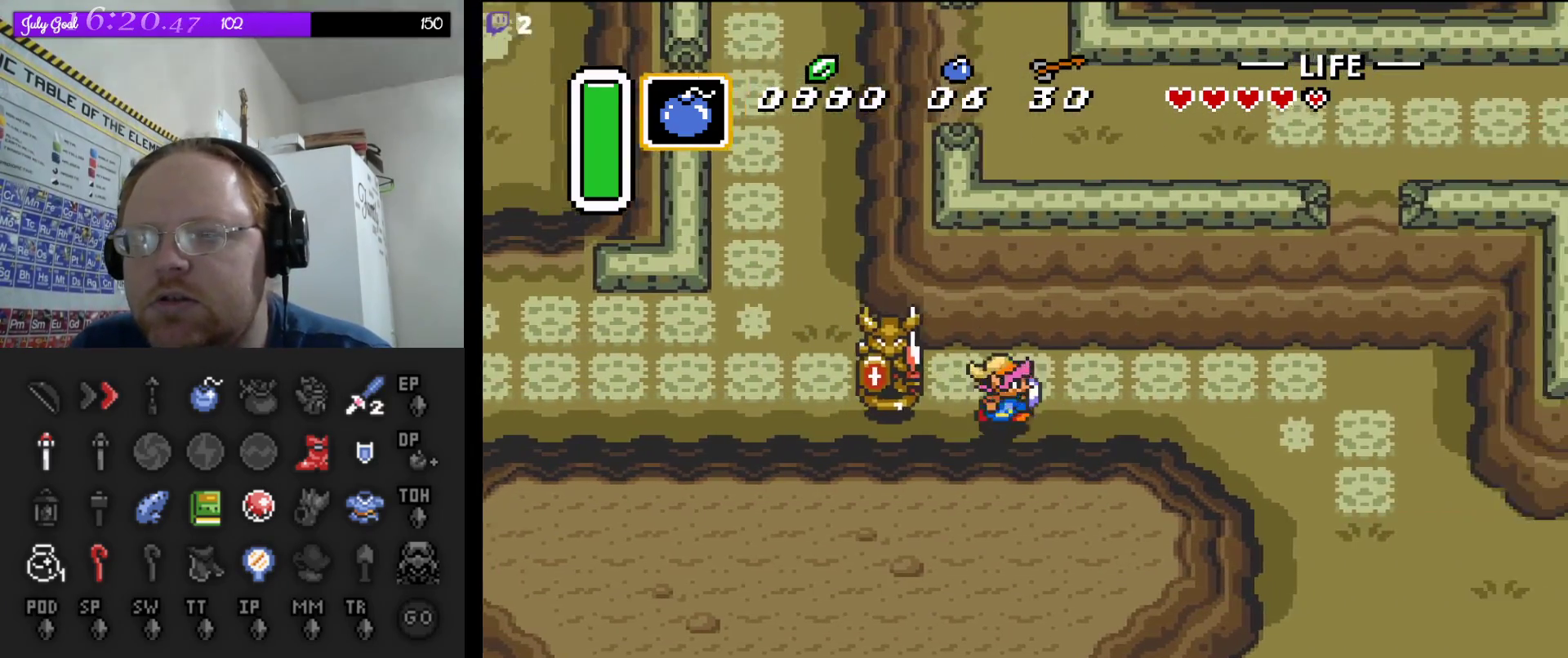
{"buttons": ["DPAD_DOWN", "DPAD_RIGHT"], "events": [[450, "DPAD_DOWN", "down"]]}
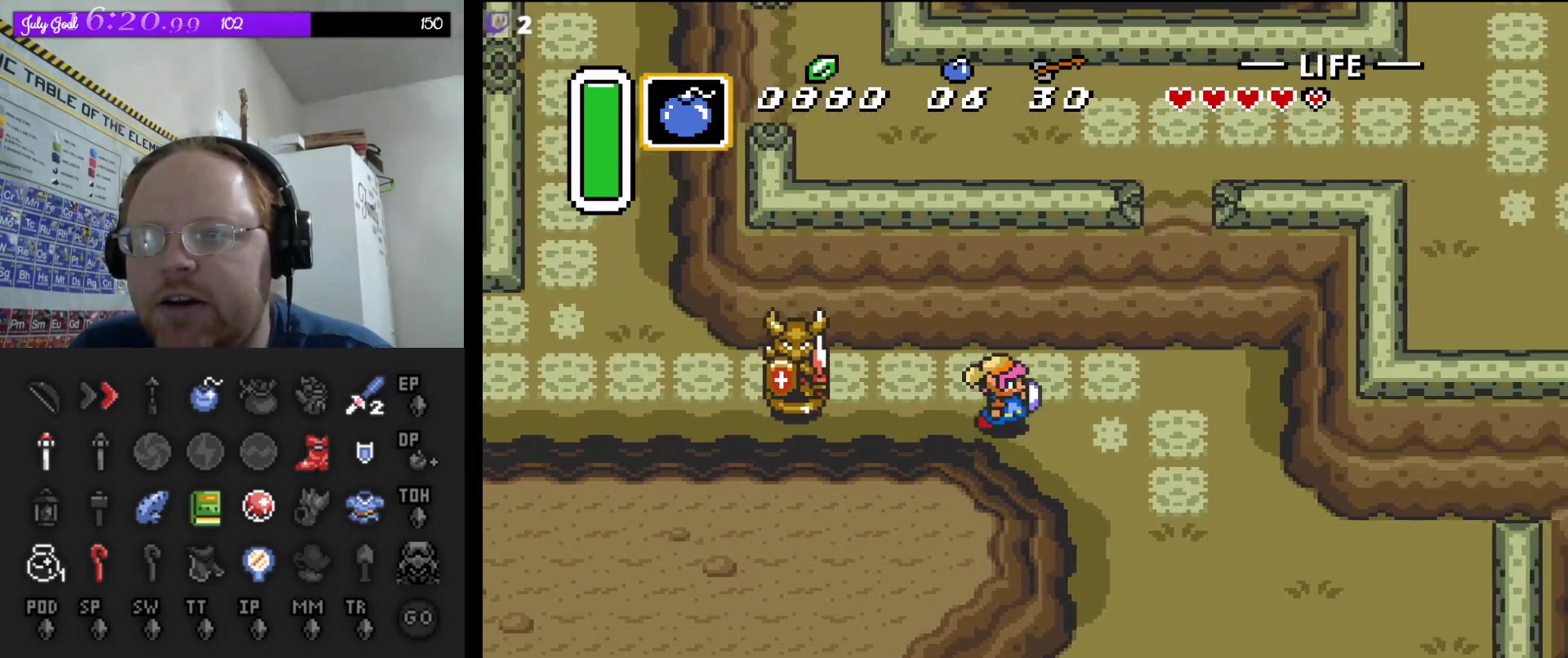
{"buttons": ["DPAD_DOWN", "DPAD_RIGHT"], "events": []}
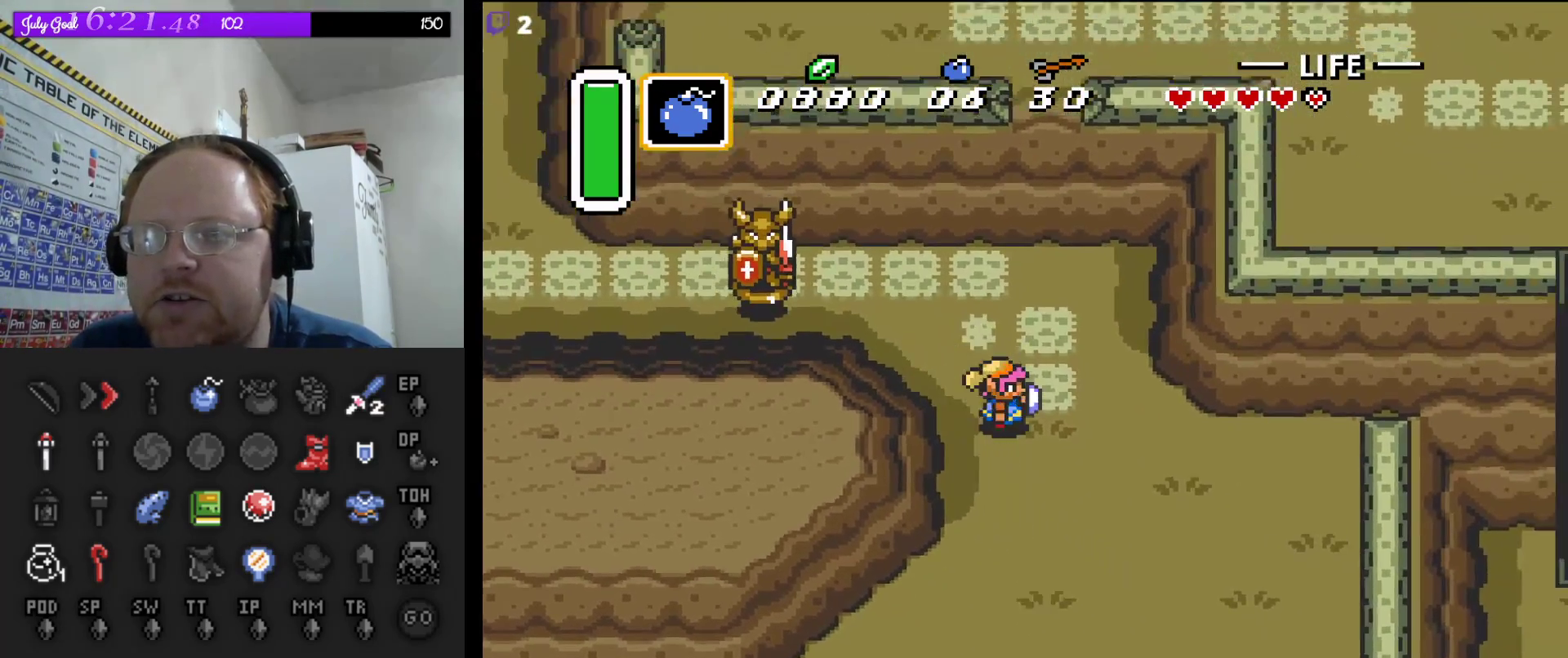
{"buttons": ["DPAD_DOWN", "DPAD_RIGHT"], "events": []}
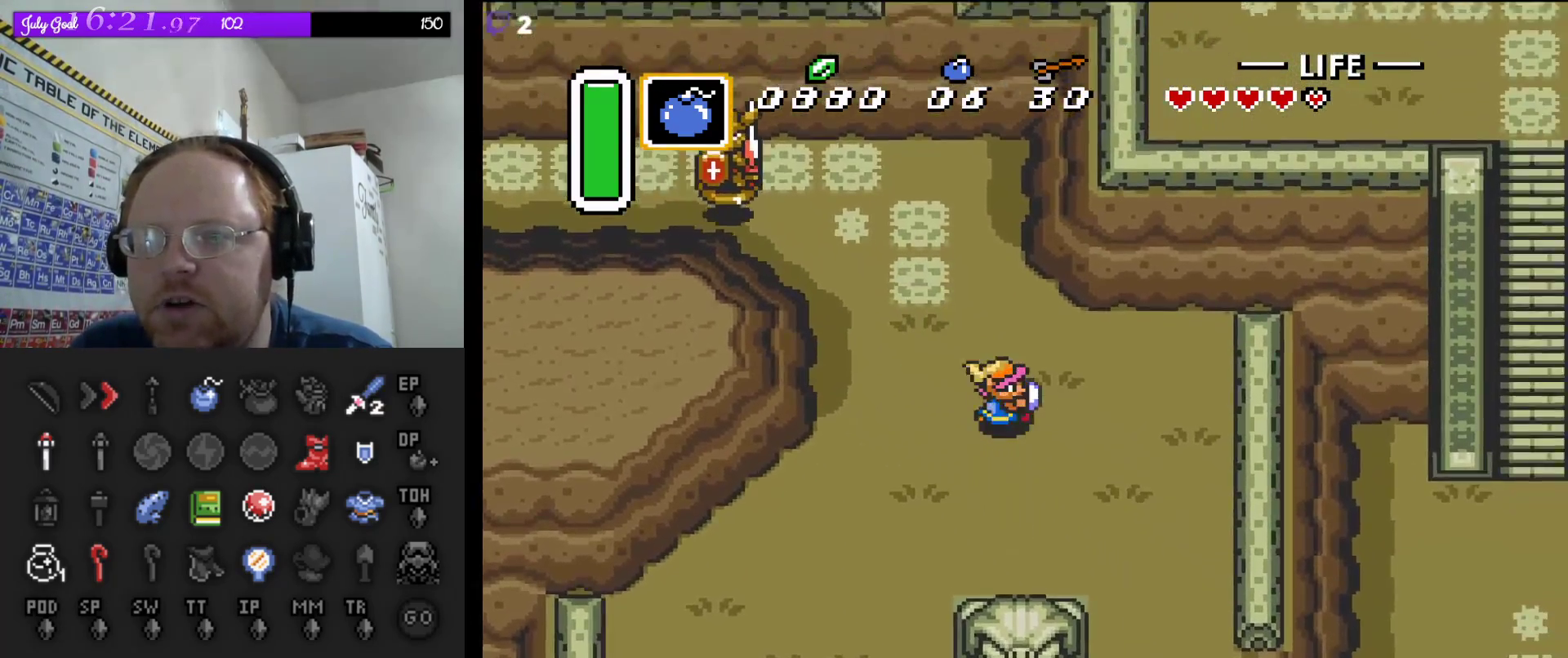
{"buttons": ["DPAD_DOWN", "DPAD_RIGHT"], "events": []}
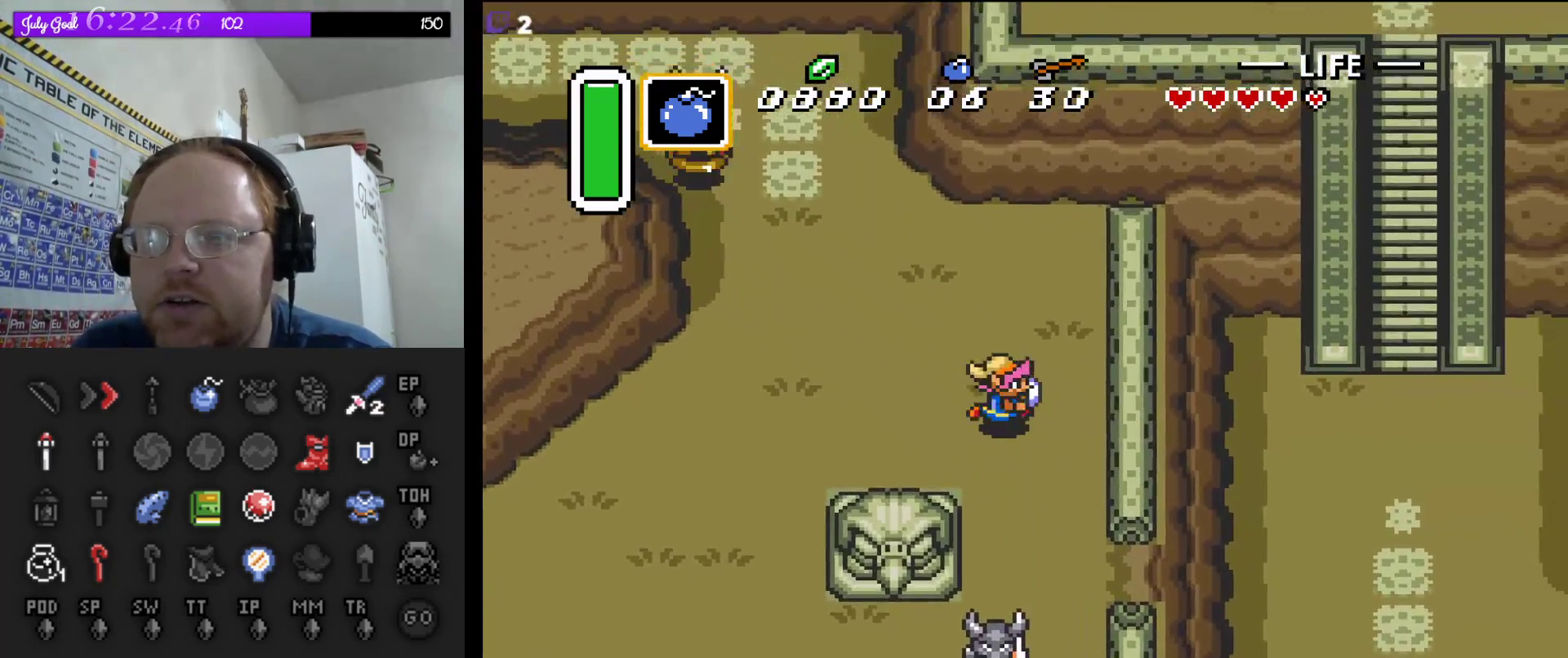
{"buttons": ["DPAD_DOWN", "DPAD_RIGHT"], "events": []}
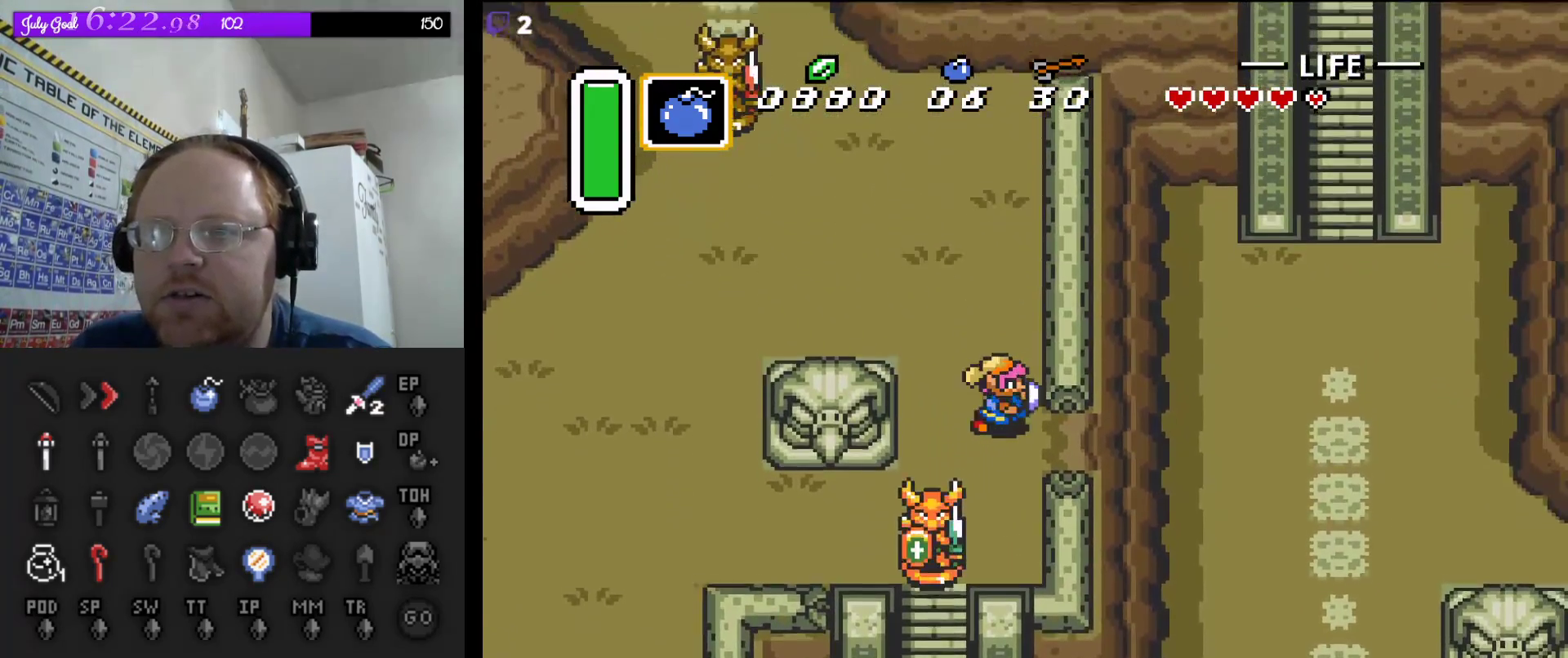
{"buttons": ["DPAD_RIGHT"], "events": [[83, "DPAD_DOWN", "up"], [133, "DPAD_DOWN", "down"], [200, "DPAD_DOWN", "up"]]}
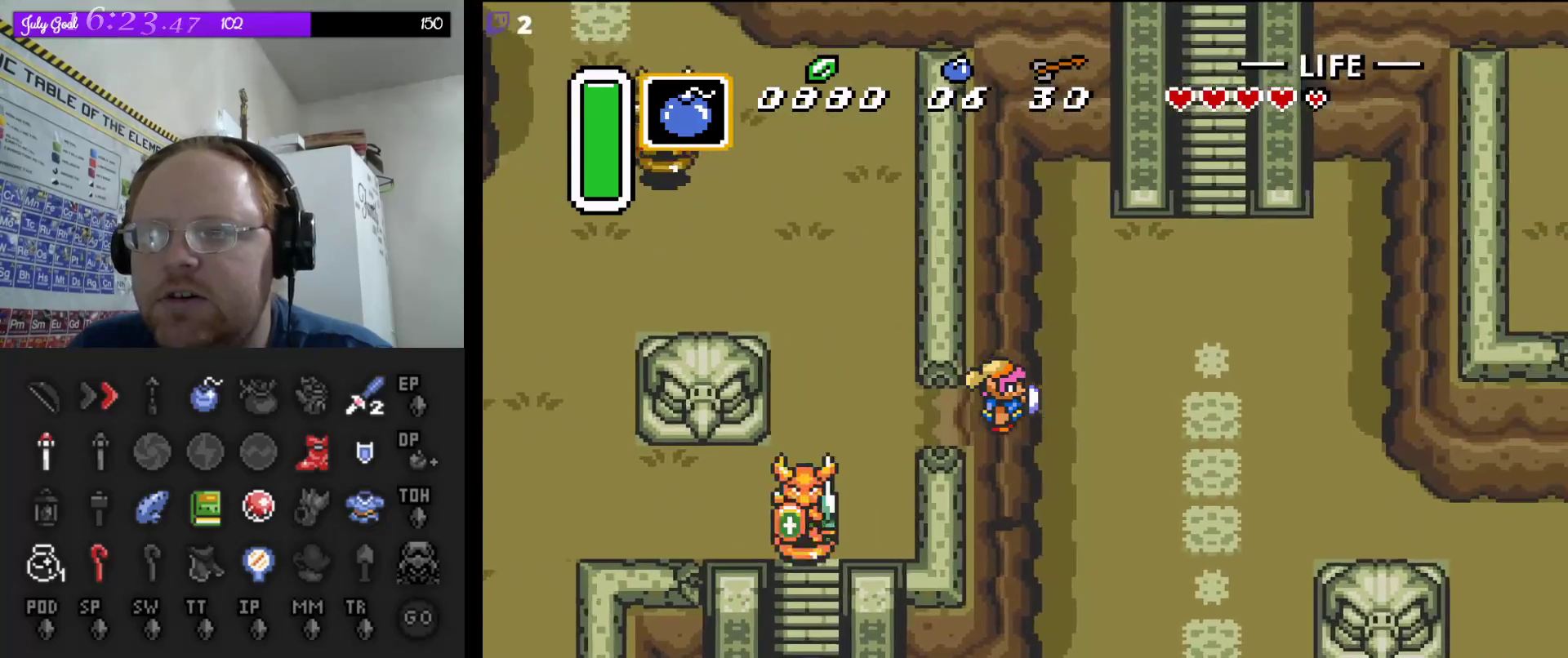
{"buttons": ["DPAD_UP", "DPAD_RIGHT"], "events": [[283, "DPAD_UP", "down"]]}
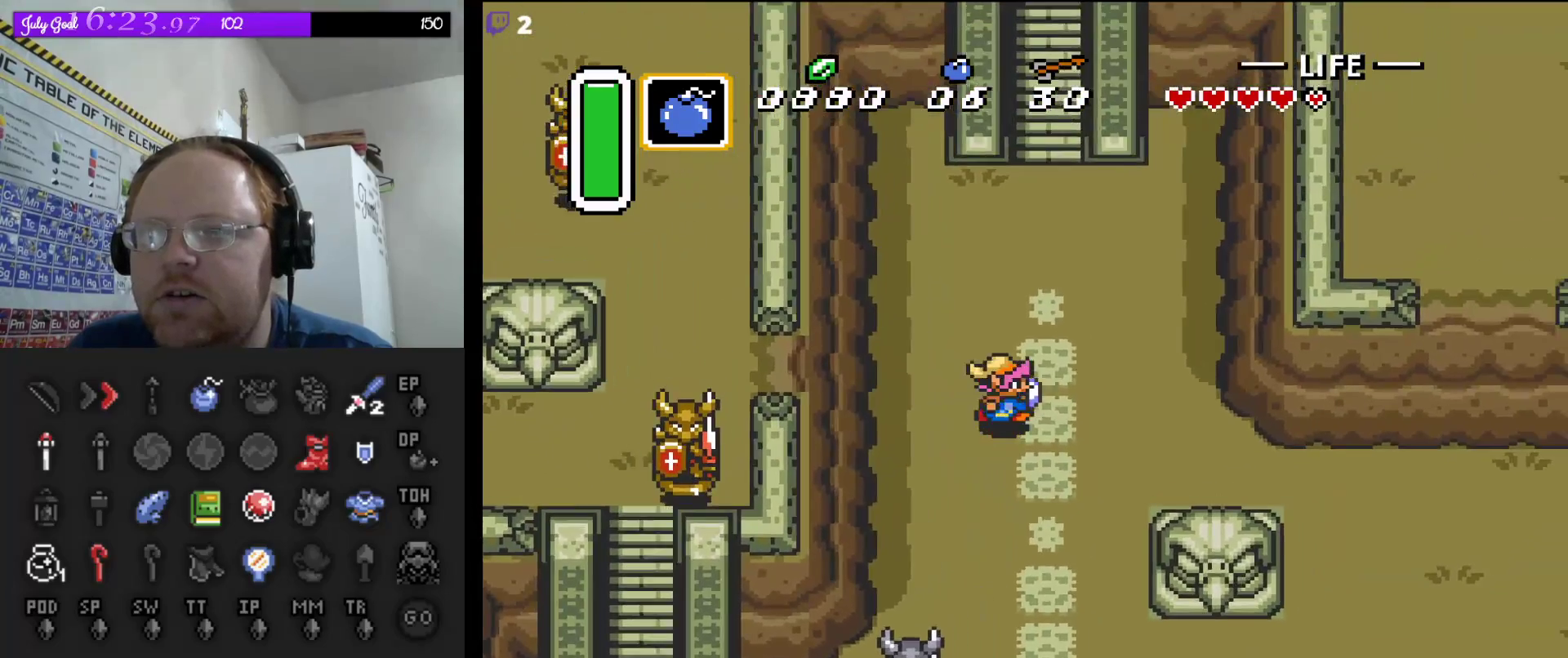
{"buttons": ["DPAD_UP"], "events": [[83, "DPAD_RIGHT", "up"], [167, "DPAD_RIGHT", "down"], [217, "DPAD_RIGHT", "up"]]}
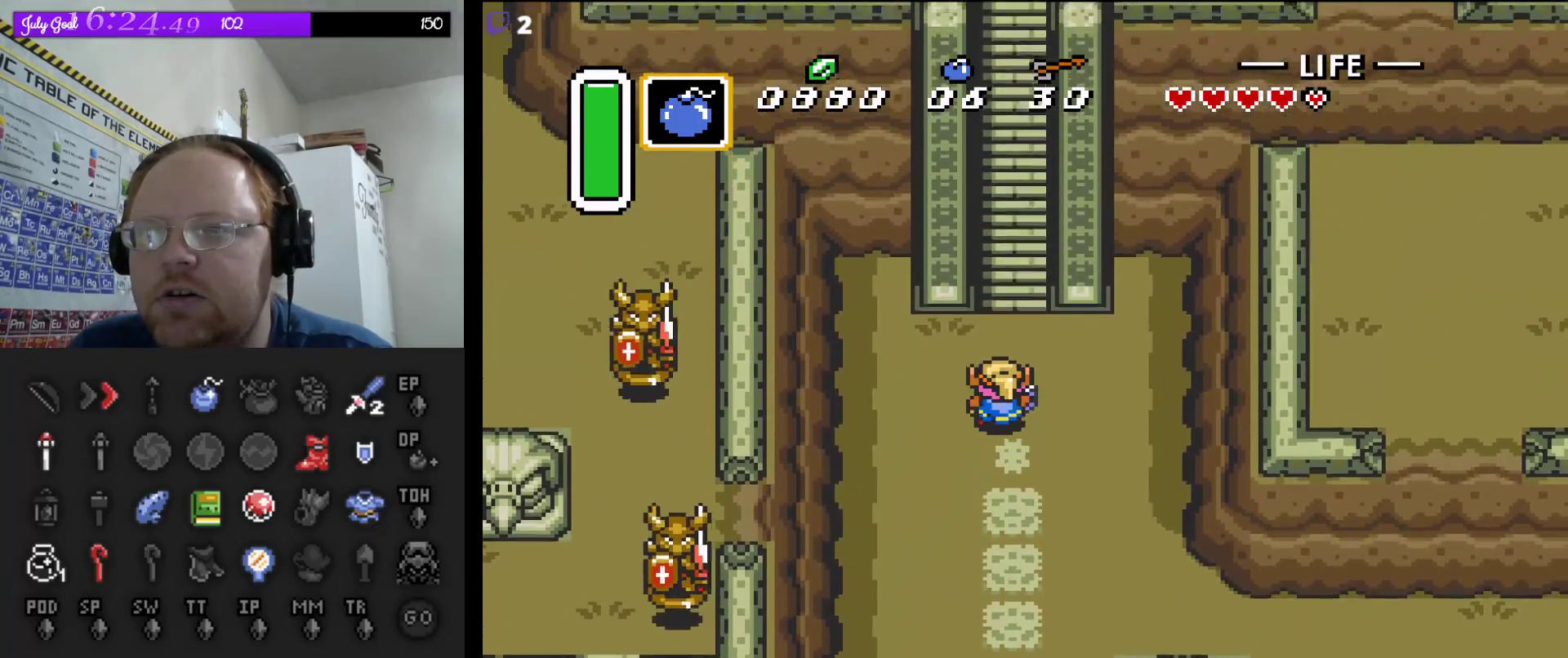
{"buttons": ["B", "DPAD_UP"], "events": [[217, "B", "down"]]}
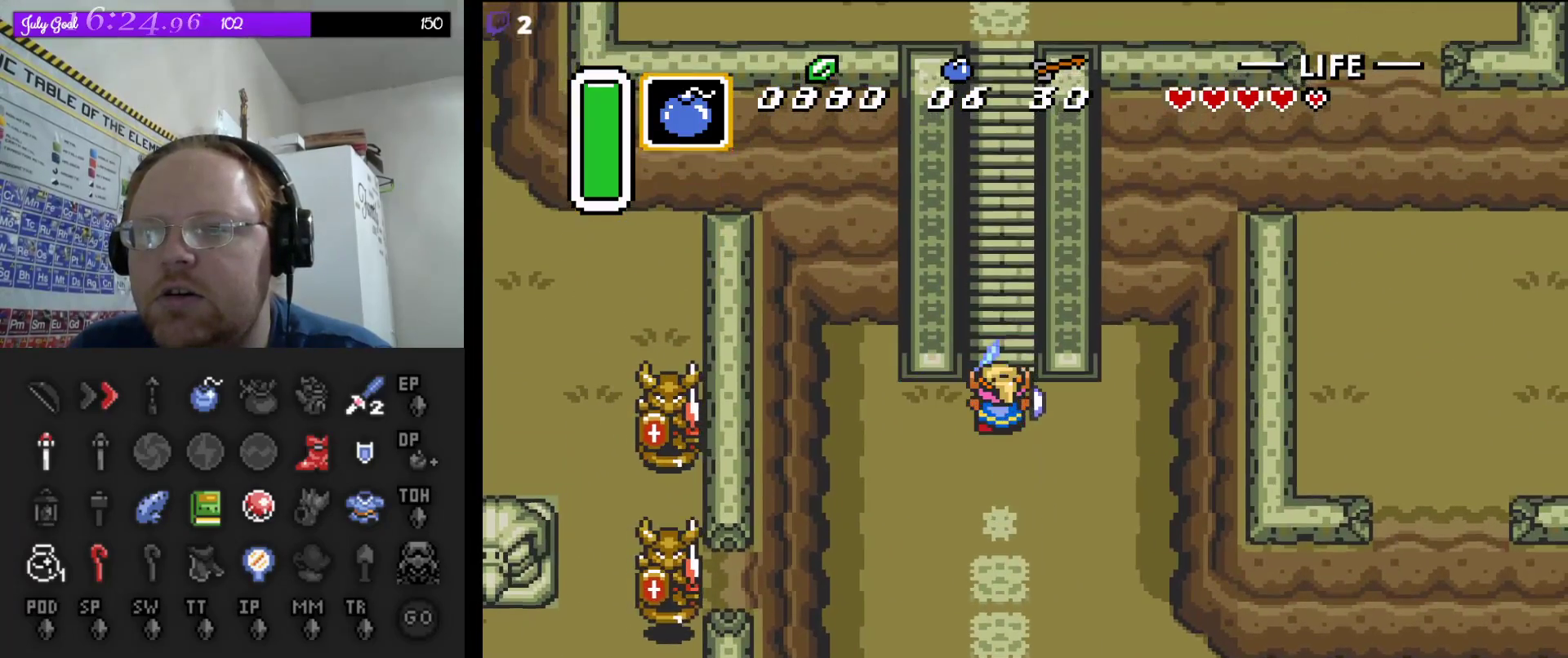
{"buttons": ["B", "DPAD_UP"], "events": []}
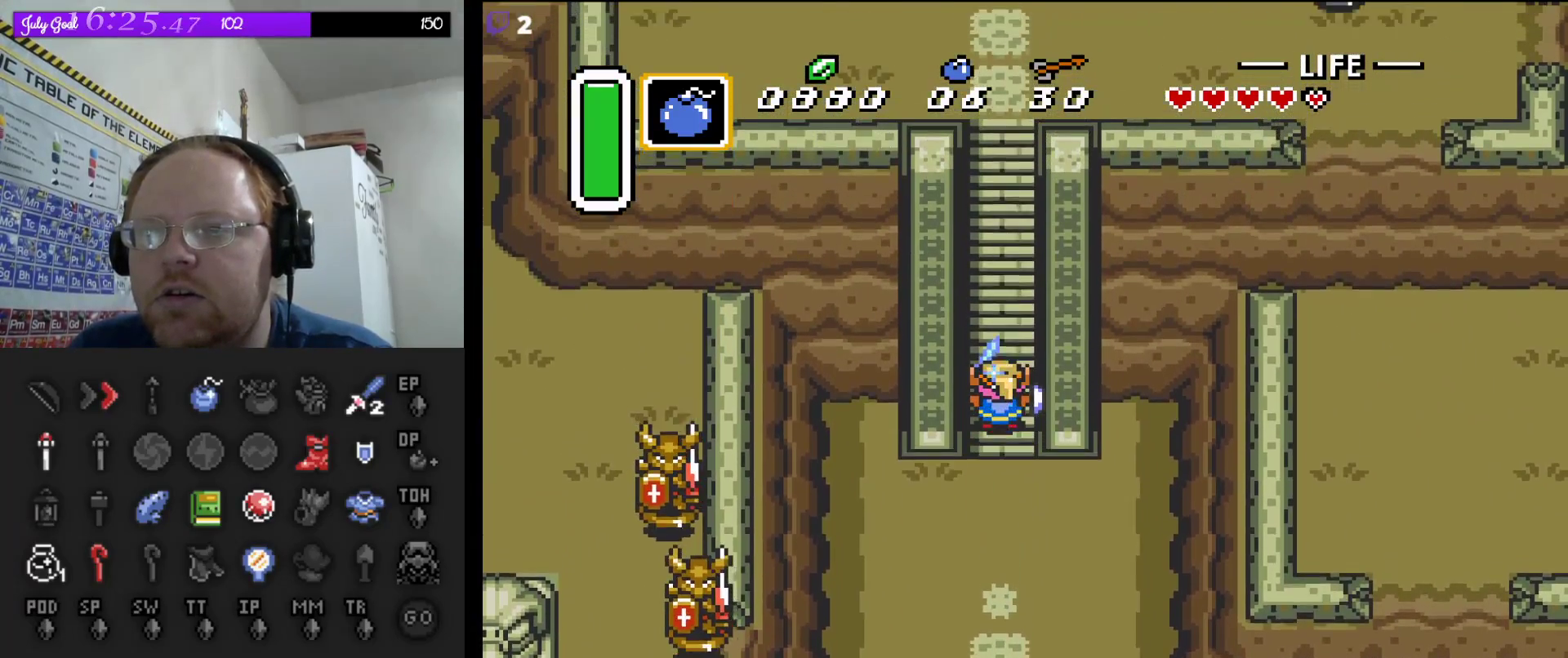
{"buttons": ["B", "DPAD_UP"], "events": []}
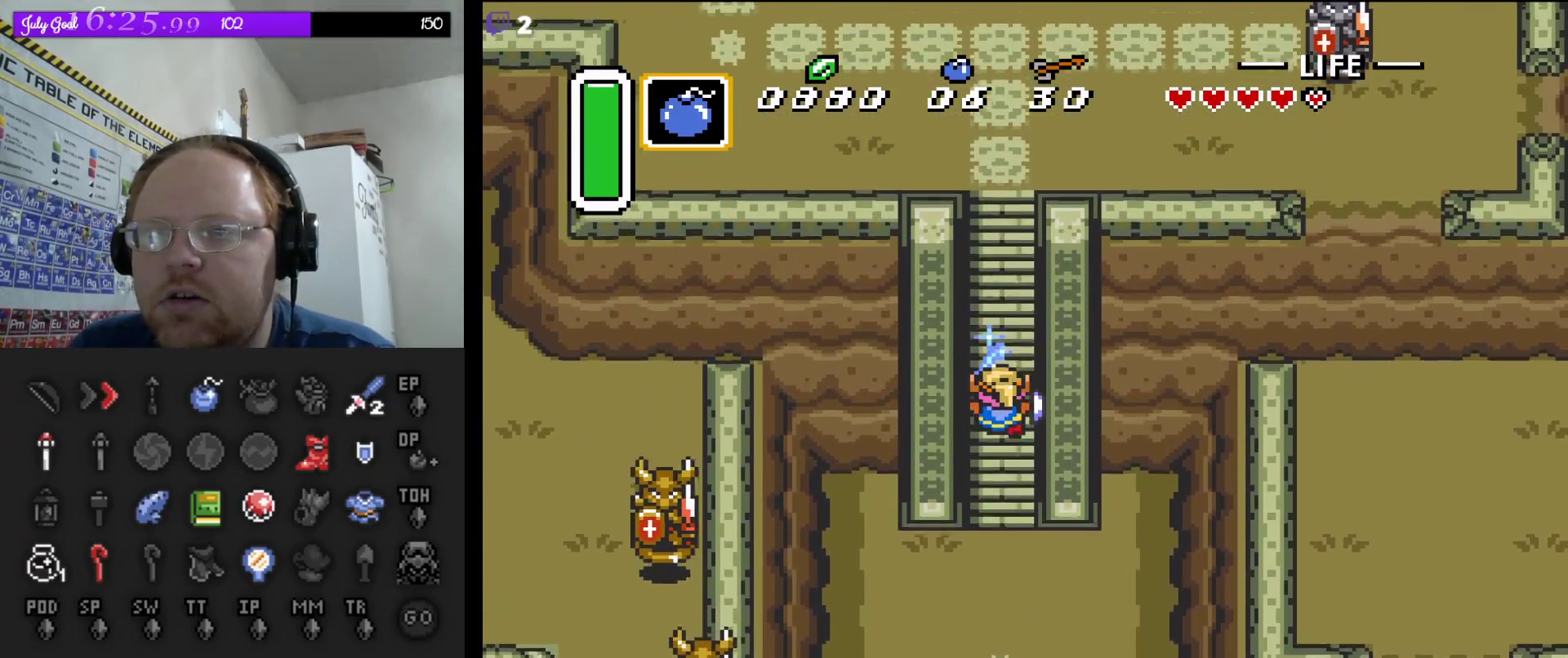
{"buttons": ["A", "DPAD_UP"], "events": [[217, "A", "down"], [217, "B", "up"]]}
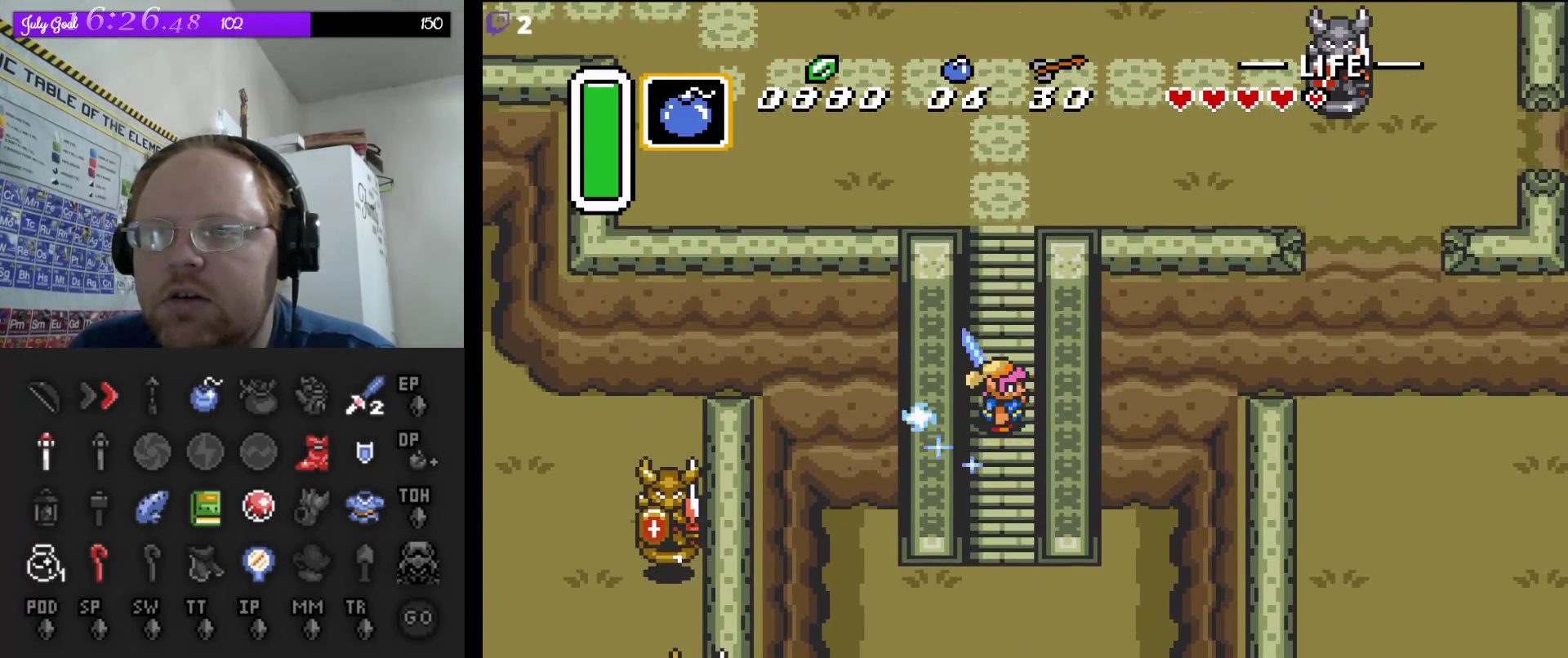
{"buttons": ["A", "DPAD_UP"], "events": []}
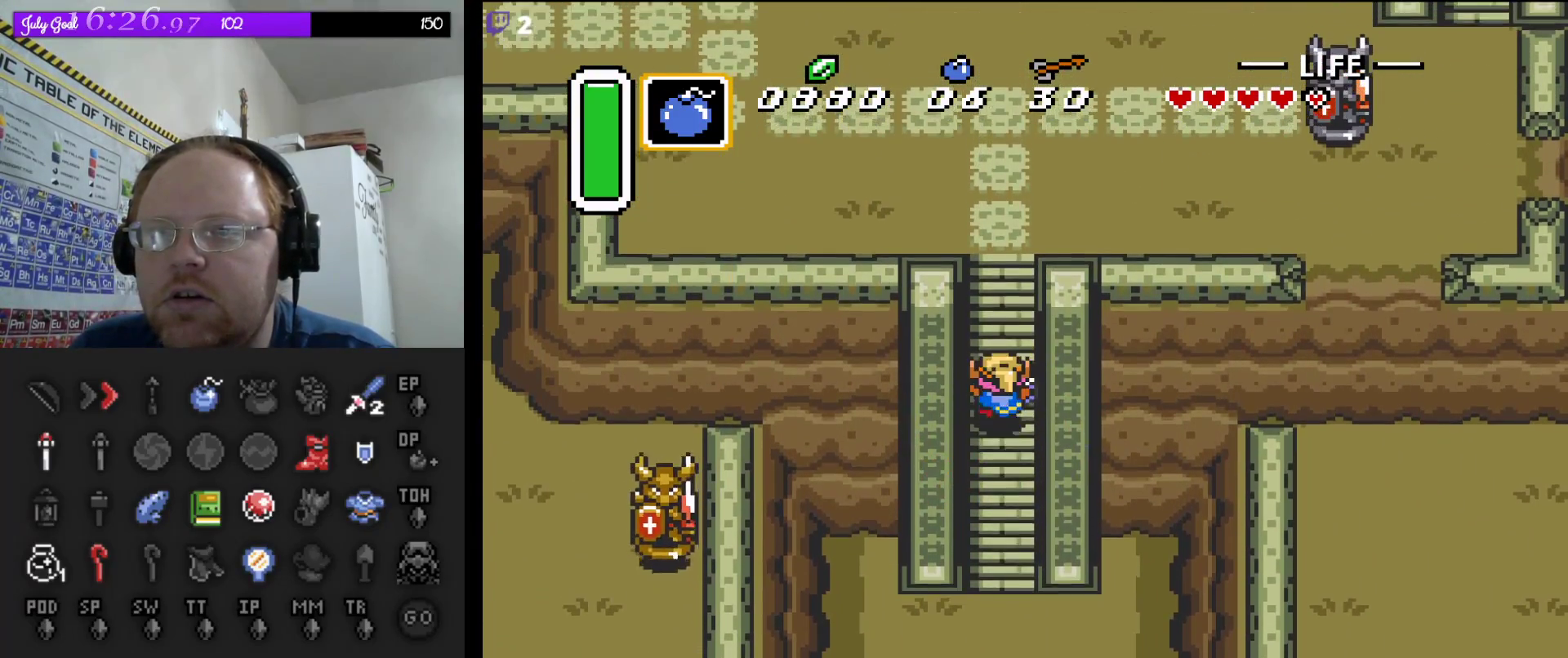
{"buttons": ["DPAD_UP"], "events": [[217, "A", "up"]]}
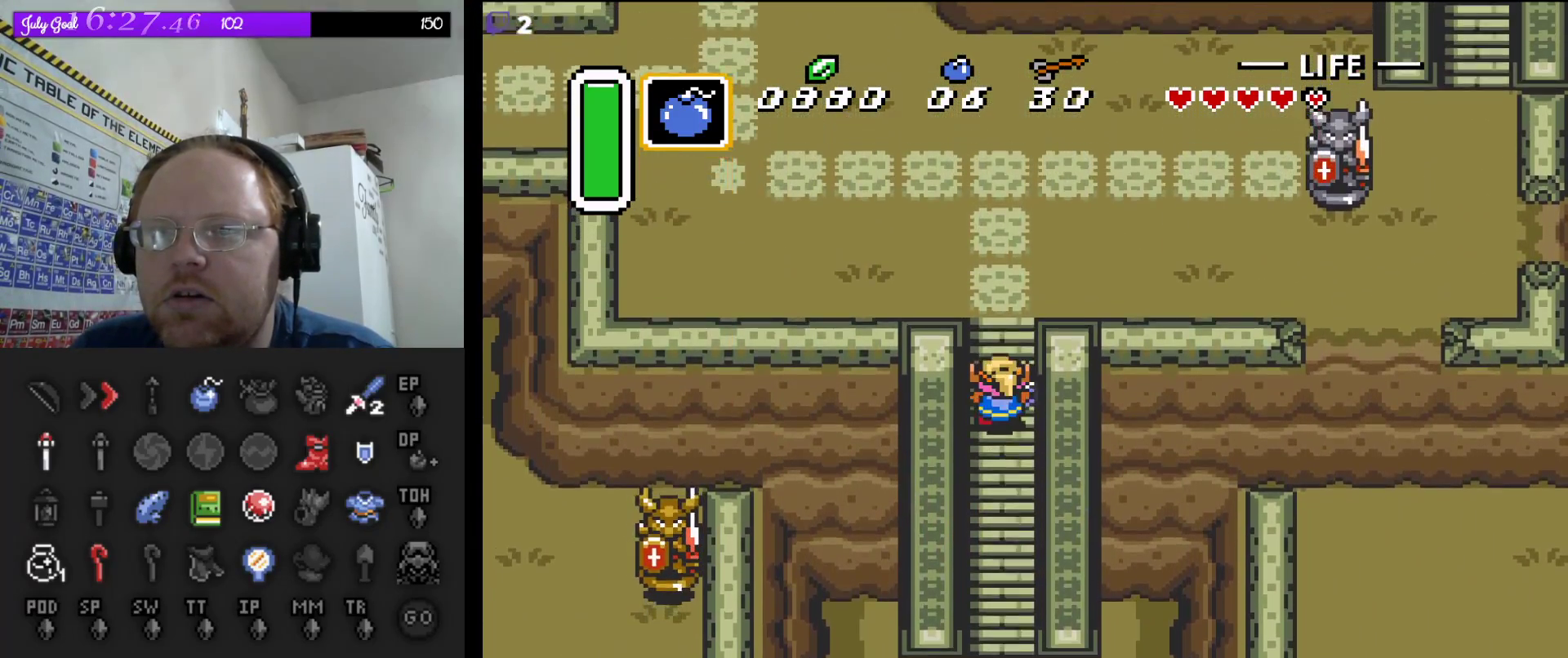
{"buttons": ["DPAD_UP"], "events": []}
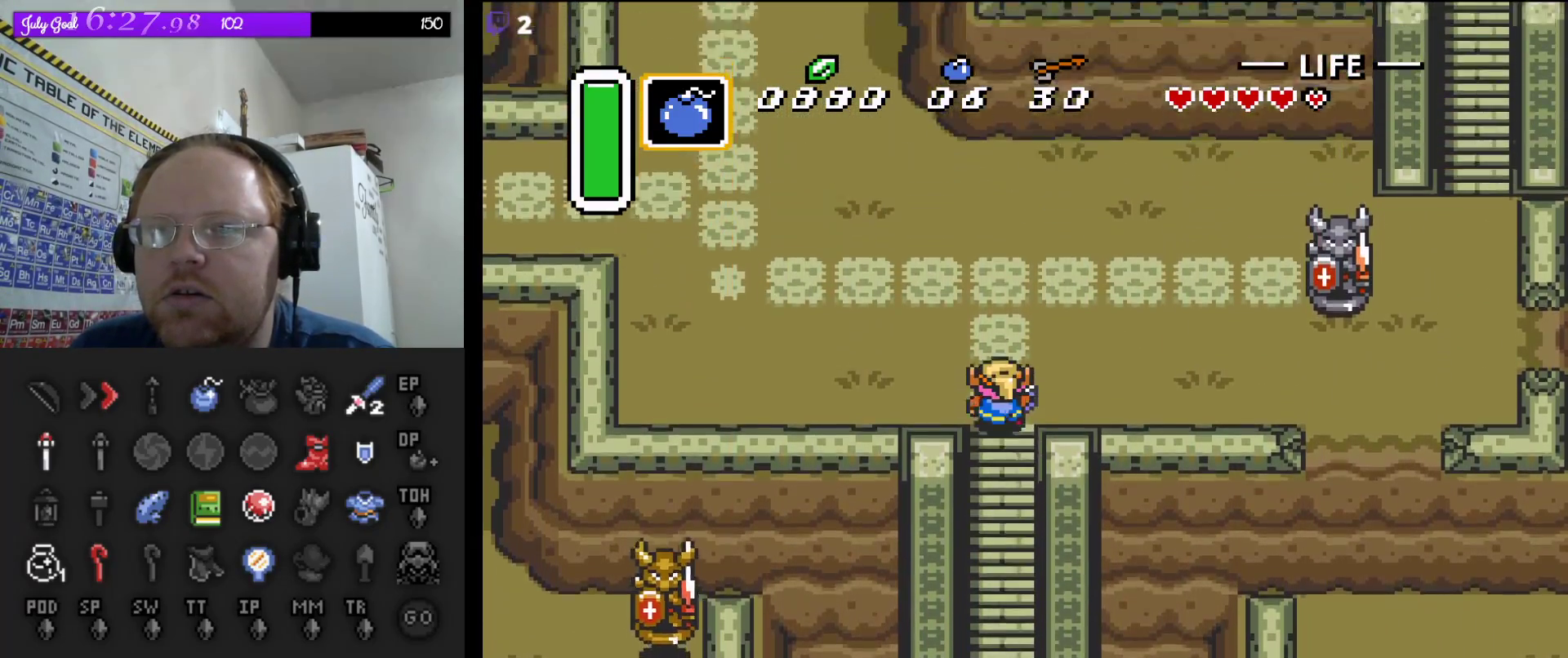
{"buttons": ["DPAD_DOWN", "DPAD_RIGHT"], "events": [[33, "DPAD_RIGHT", "down"], [67, "DPAD_RIGHT", "up"], [117, "DPAD_RIGHT", "down"], [167, "DPAD_UP", "up"], [250, "DPAD_DOWN", "down"]]}
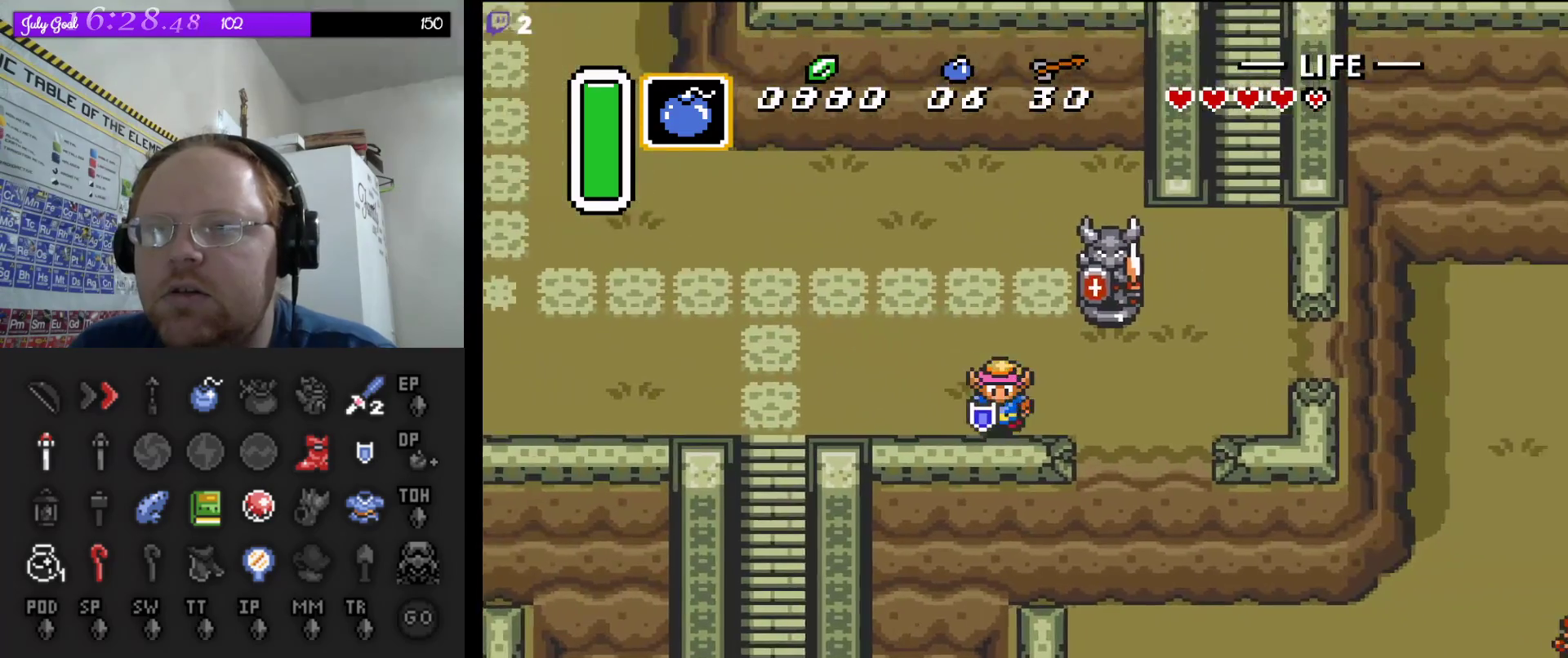
{"buttons": ["DPAD_UP", "DPAD_RIGHT"], "events": [[117, "DPAD_DOWN", "up"], [167, "DPAD_DOWN", "down"], [250, "DPAD_DOWN", "up"], [283, "DPAD_DOWN", "down"], [300, "DPAD_DOWN", "up"], [317, "DPAD_UP", "down"], [350, "DPAD_RIGHT", "up"], [400, "DPAD_RIGHT", "down"]]}
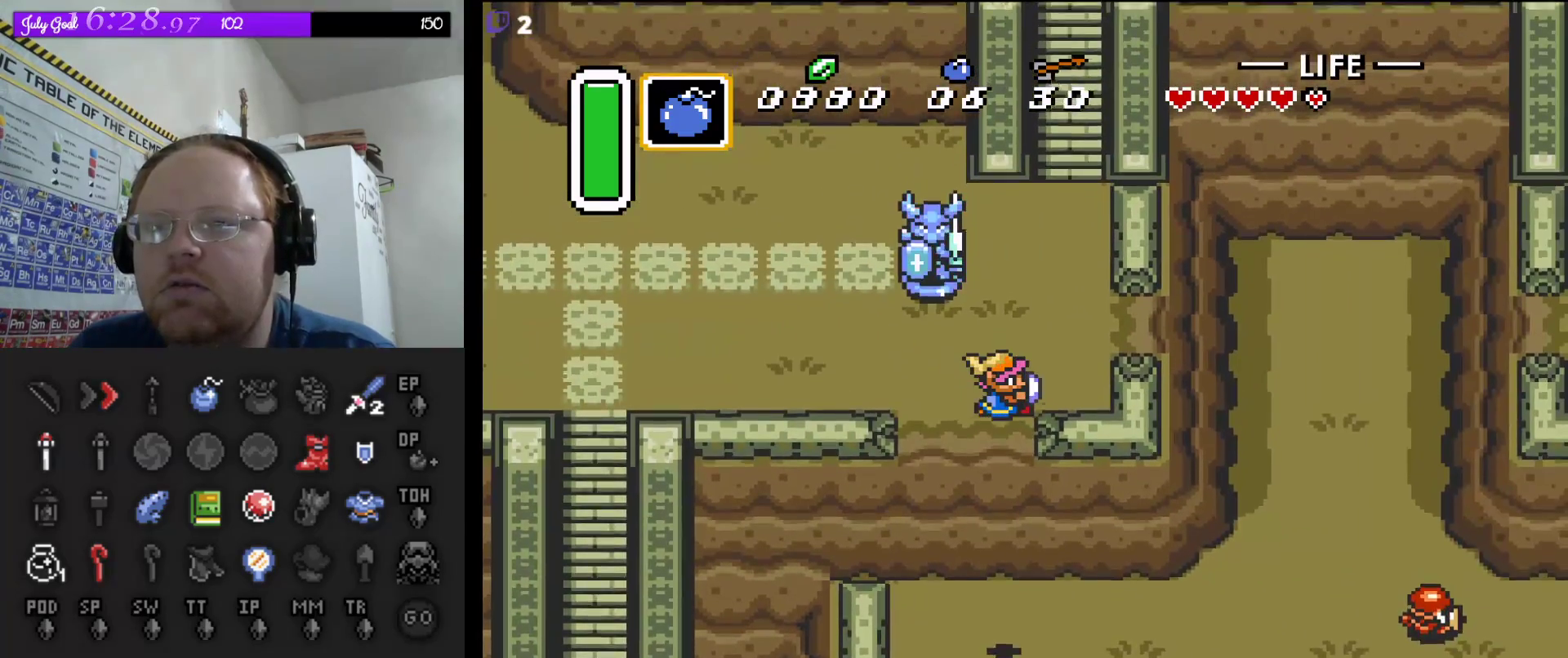
{"buttons": ["DPAD_LEFT"], "events": [[133, "DPAD_RIGHT", "up"], [183, "DPAD_UP", "up"], [483, "DPAD_LEFT", "down"]]}
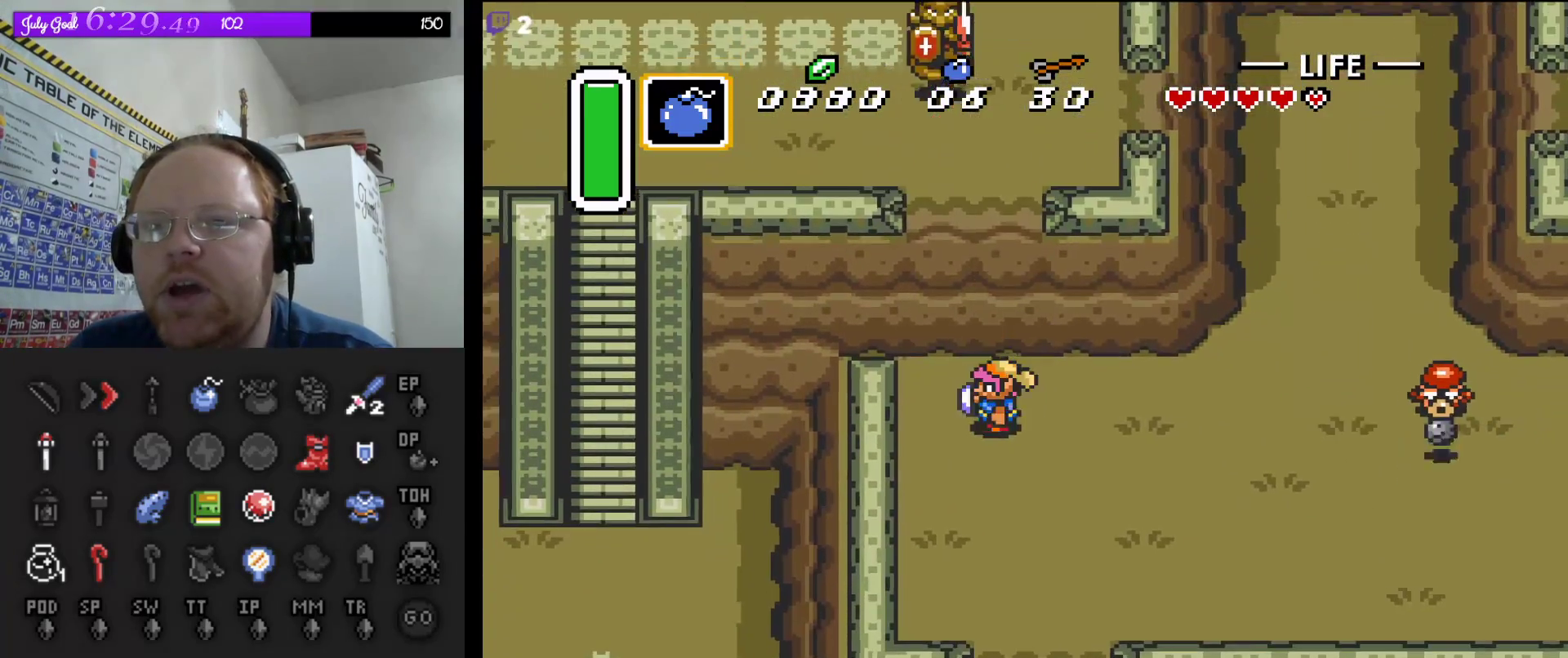
{"buttons": ["DPAD_DOWN"], "events": [[117, "DPAD_DOWN", "down"], [117, "DPAD_LEFT", "up"], [150, "DPAD_RIGHT", "down"], [467, "DPAD_RIGHT", "up"]]}
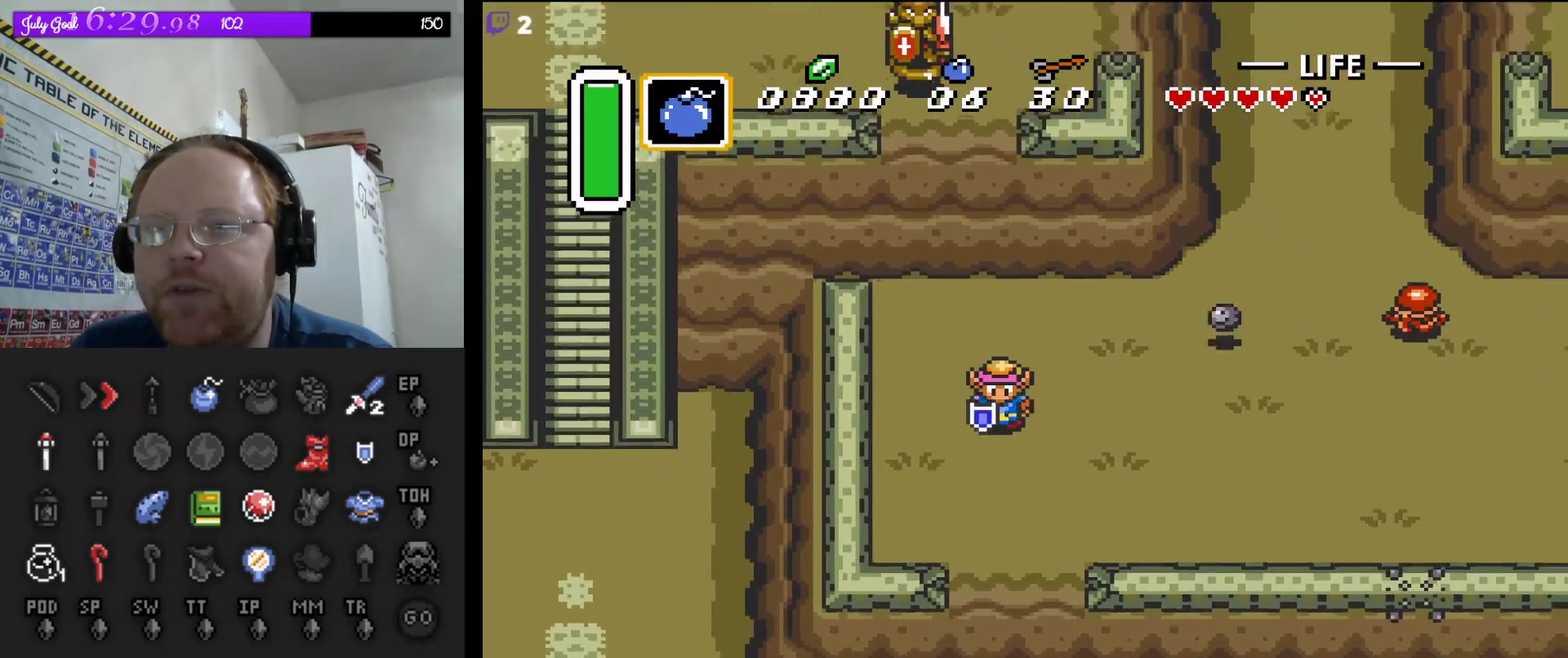
{"buttons": ["DPAD_DOWN"], "events": []}